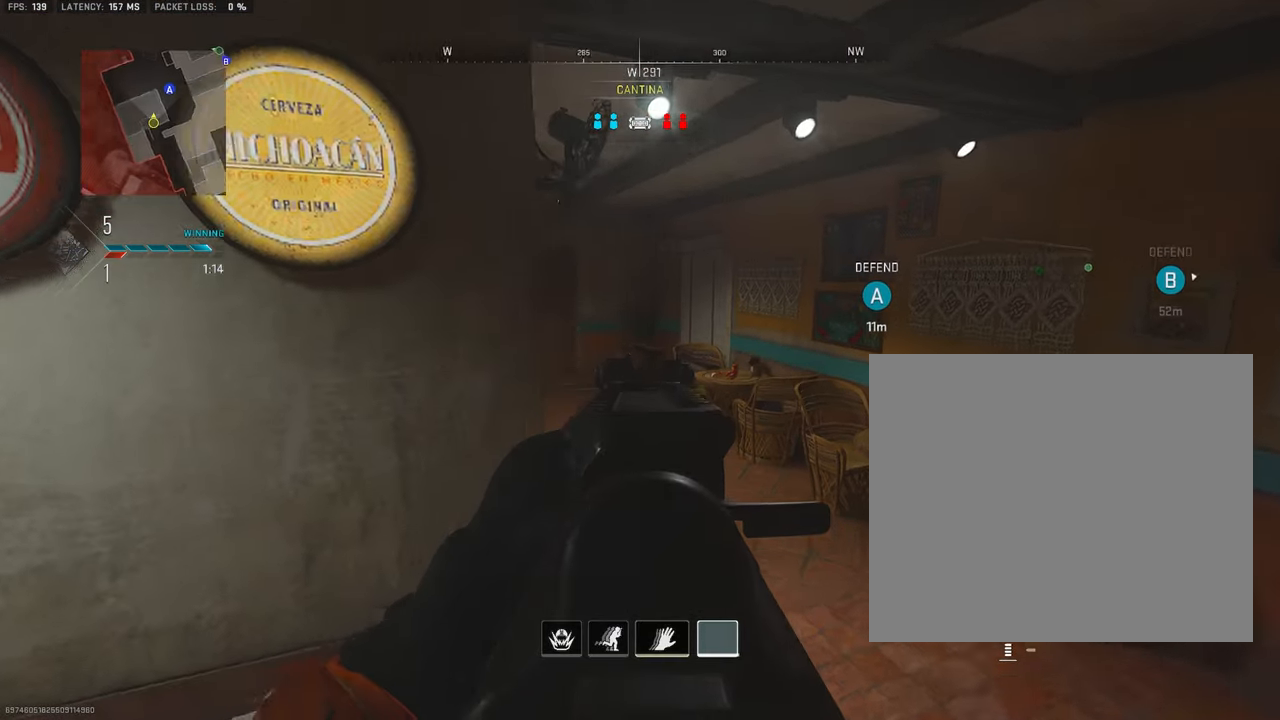
Gameplay with a controller (PlayStation layout); each line is a JSON object with the inputs held at the frame after it. "events" lists button and stick changes between this image and that frame as [ms after this image, input, new state], when the widget could be followed in between.
{"buttons": ["L1"], "left_stick": "up-right", "right_stick": "left", "events": [[16, "left_stick", "right"], [283, "right_stick", "center"], [383, "right_stick", "left"], [483, "left_stick", "up-right"]]}
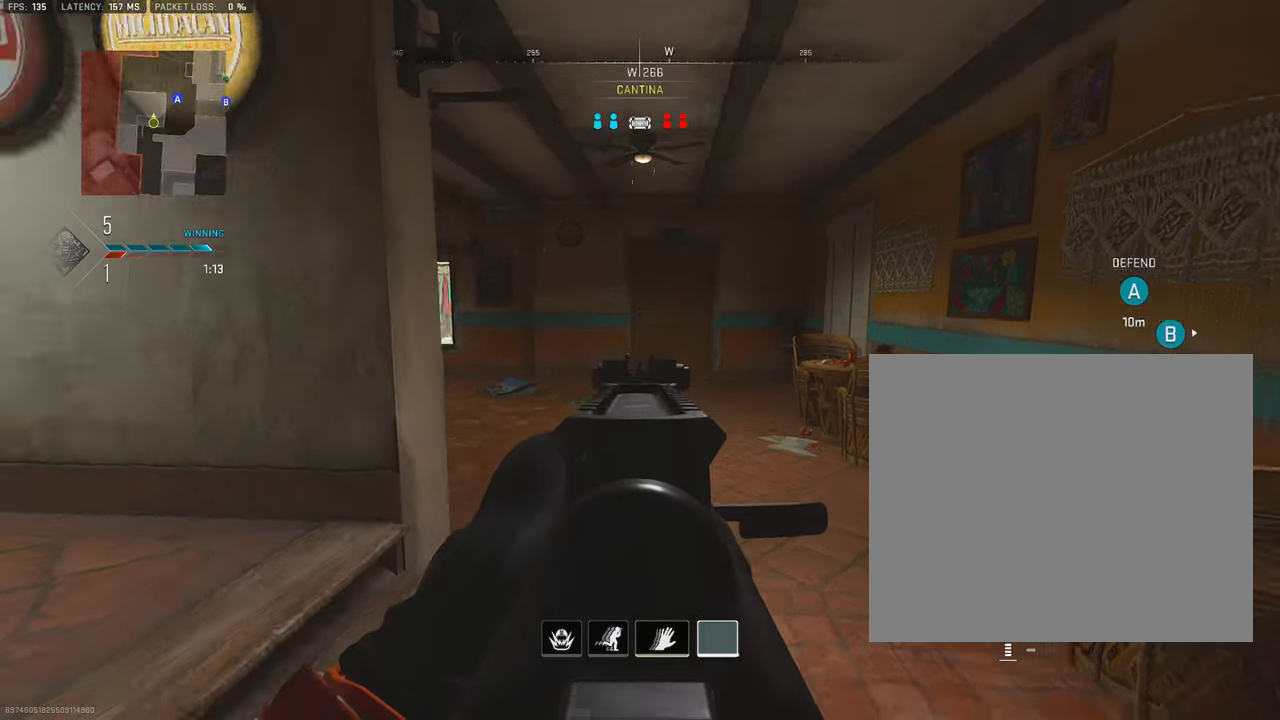
{"buttons": ["L1"], "left_stick": "right", "right_stick": "left", "events": [[500, "left_stick", "right"]]}
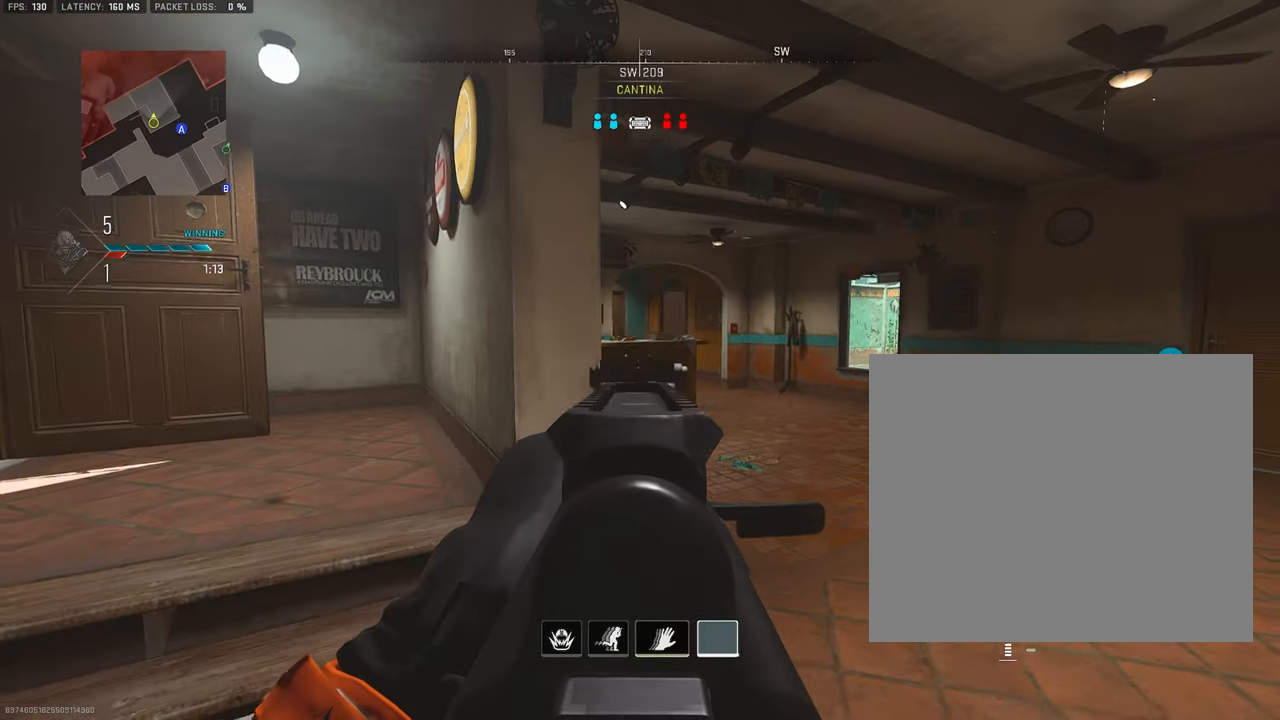
{"buttons": ["L1"], "left_stick": "down-left", "right_stick": "center", "events": [[183, "right_stick", "center"], [283, "left_stick", "down-left"]]}
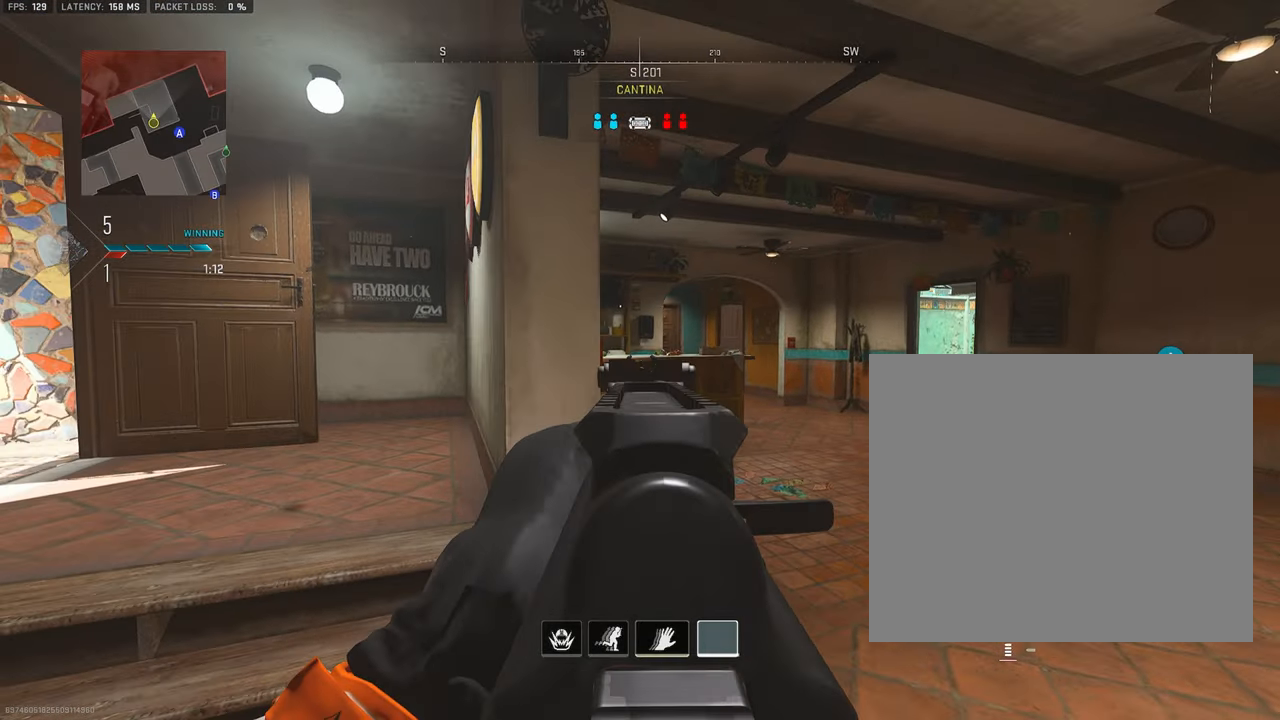
{"buttons": ["L1"], "left_stick": "down-right", "right_stick": "center", "events": [[33, "right_stick", "right"], [283, "right_stick", "center"], [383, "left_stick", "down-right"]]}
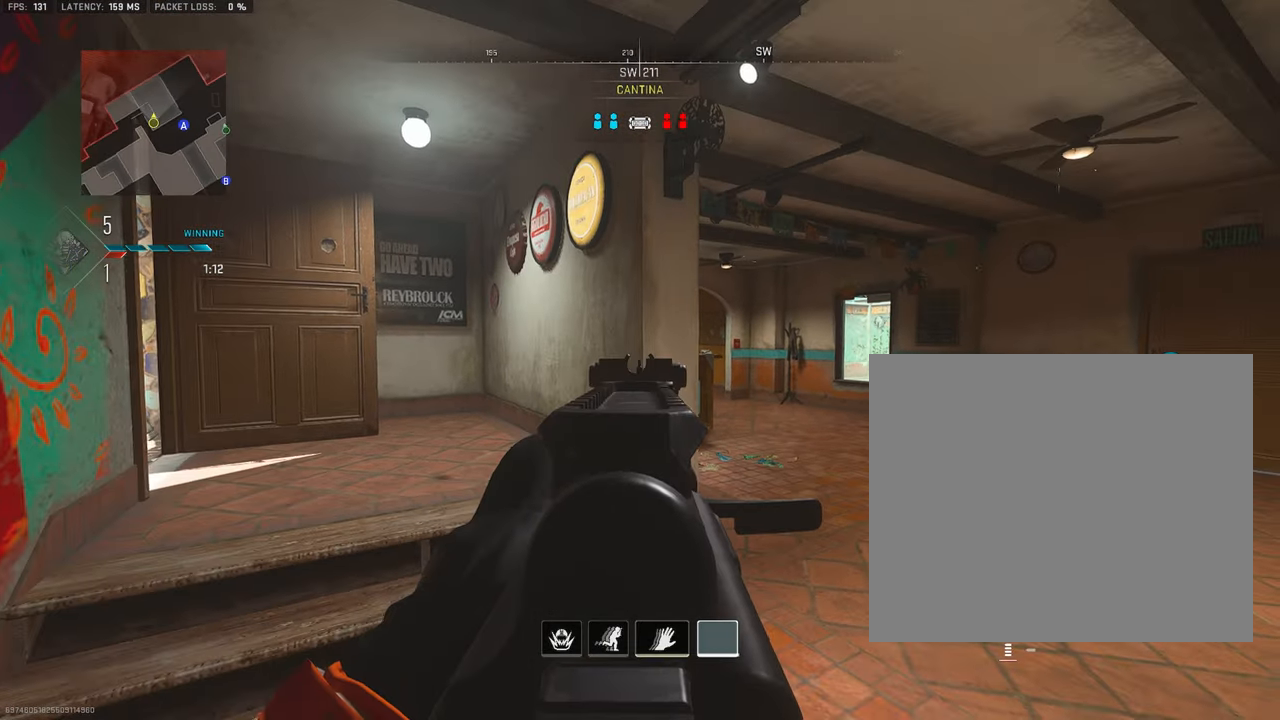
{"buttons": ["L1"], "left_stick": "center", "right_stick": "center", "events": [[66, "left_stick", "right"], [383, "left_stick", "center"]]}
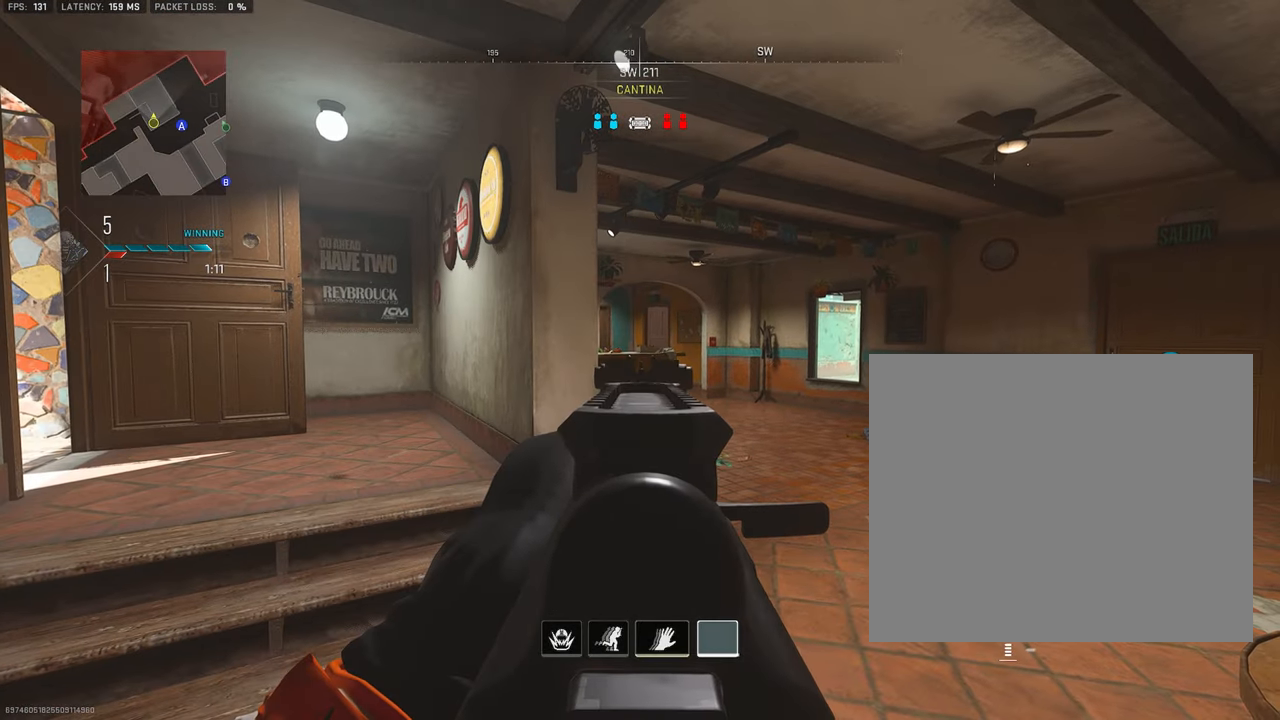
{"buttons": ["L1"], "left_stick": "center", "right_stick": "center", "events": []}
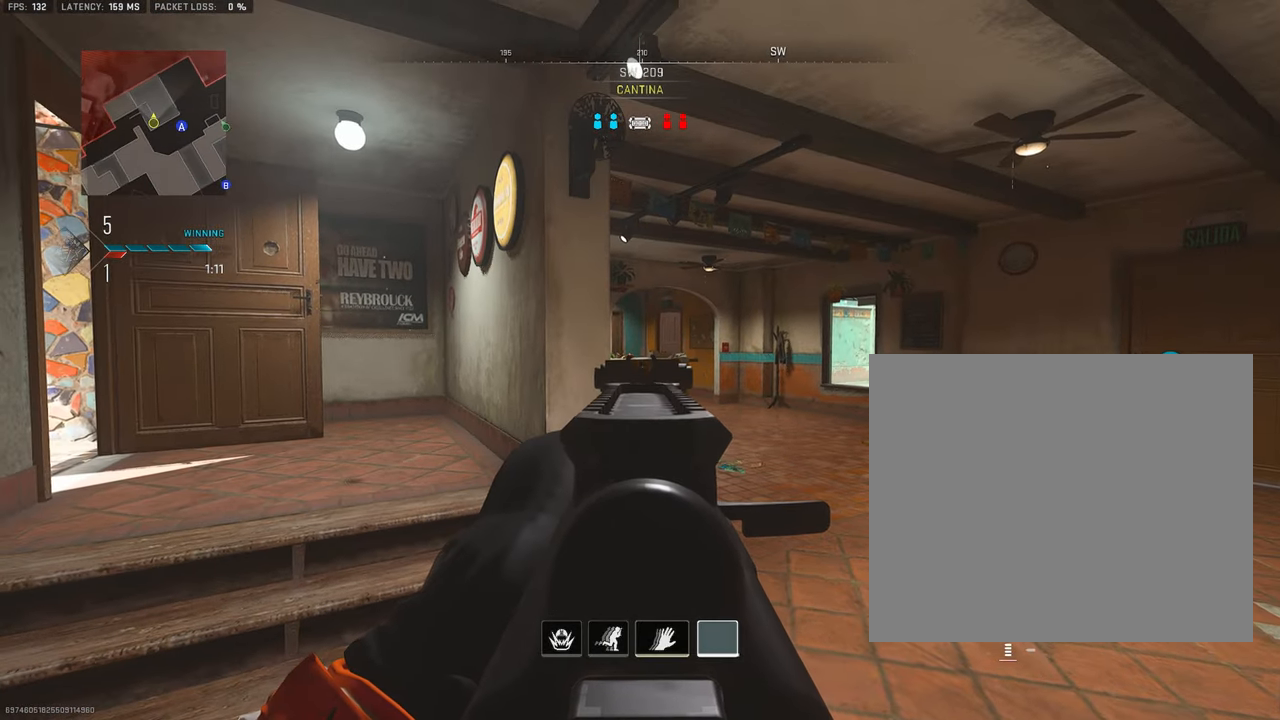
{"buttons": ["L1"], "left_stick": "center", "right_stick": "center", "events": []}
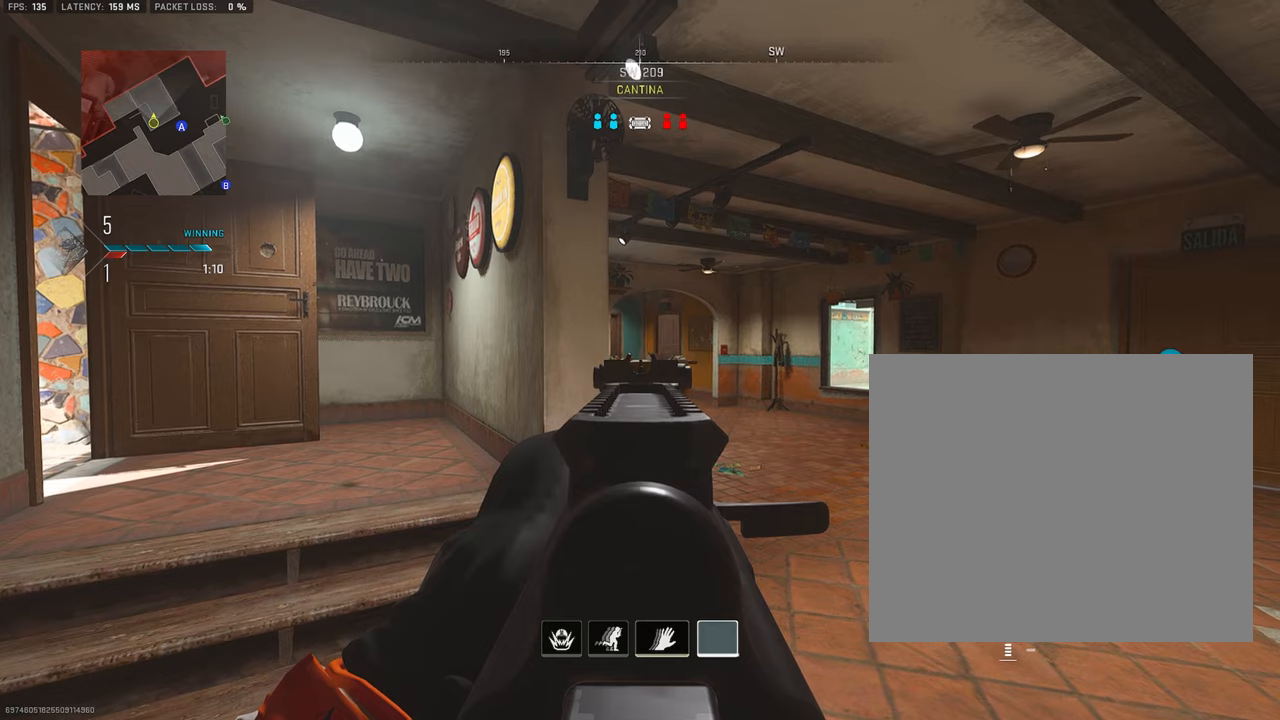
{"buttons": ["L1"], "left_stick": "up-right", "right_stick": "right", "events": [[183, "left_stick", "down"], [267, "left_stick", "down-right"], [467, "right_stick", "right"], [500, "left_stick", "up-right"]]}
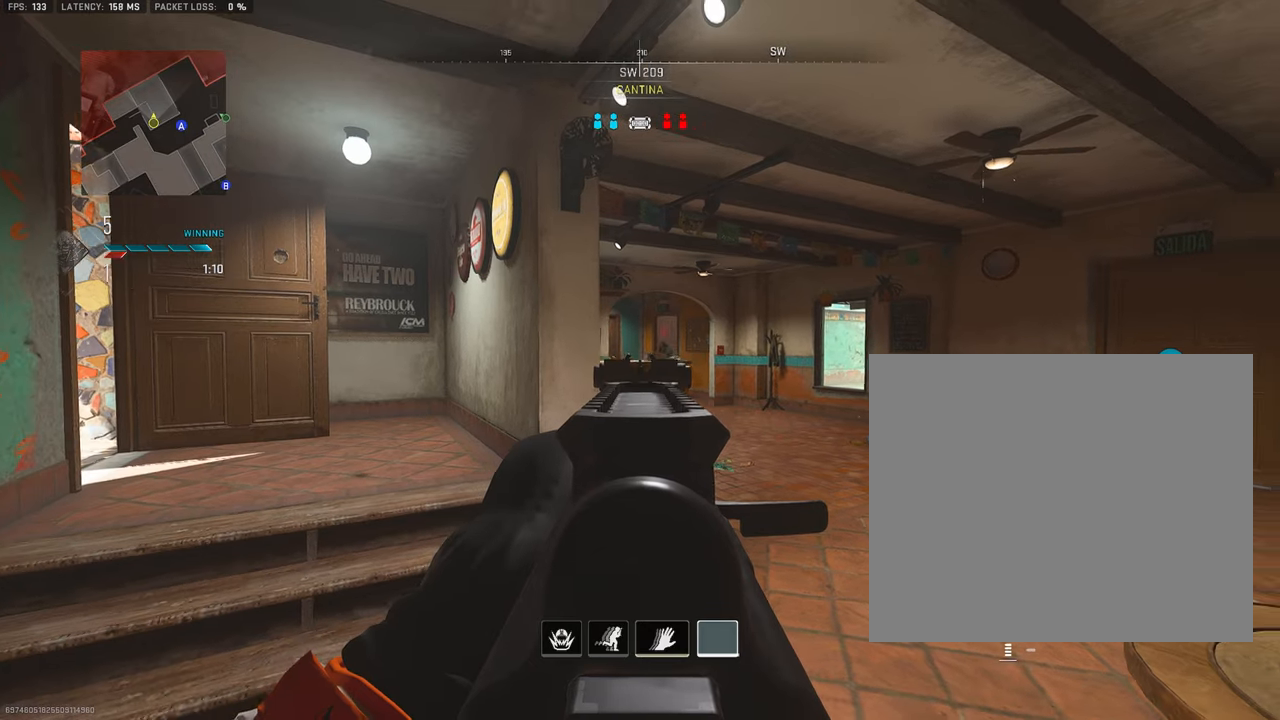
{"buttons": ["L1", "R1"], "left_stick": "up-left", "right_stick": "center", "events": [[83, "right_stick", "center"], [100, "R1", "down"], [100, "left_stick", "up-left"], [233, "right_stick", "right"], [267, "left_stick", "up-right"], [433, "right_stick", "center"], [483, "left_stick", "up-left"]]}
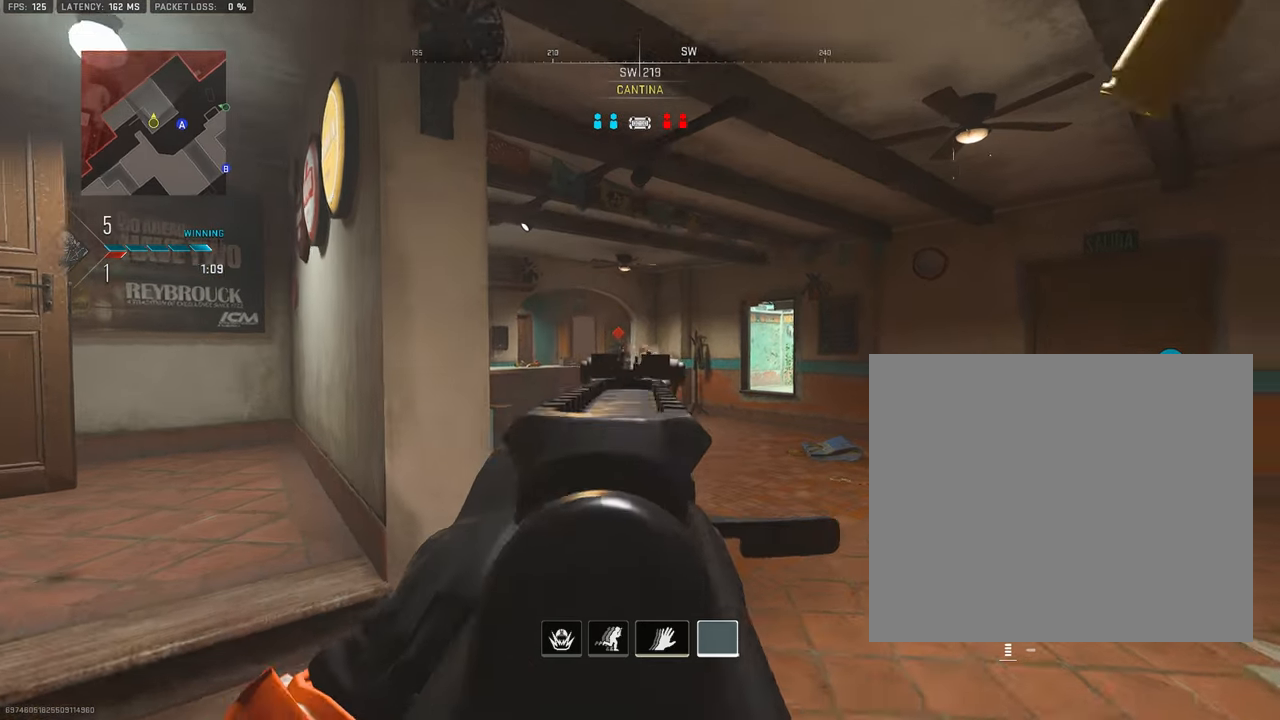
{"buttons": ["L1", "R1"], "left_stick": "left", "right_stick": "center", "events": [[17, "left_stick", "left"], [100, "right_stick", "left"], [150, "right_stick", "center"], [183, "left_stick", "right"], [233, "right_stick", "down-right"], [333, "right_stick", "center"], [383, "left_stick", "left"]]}
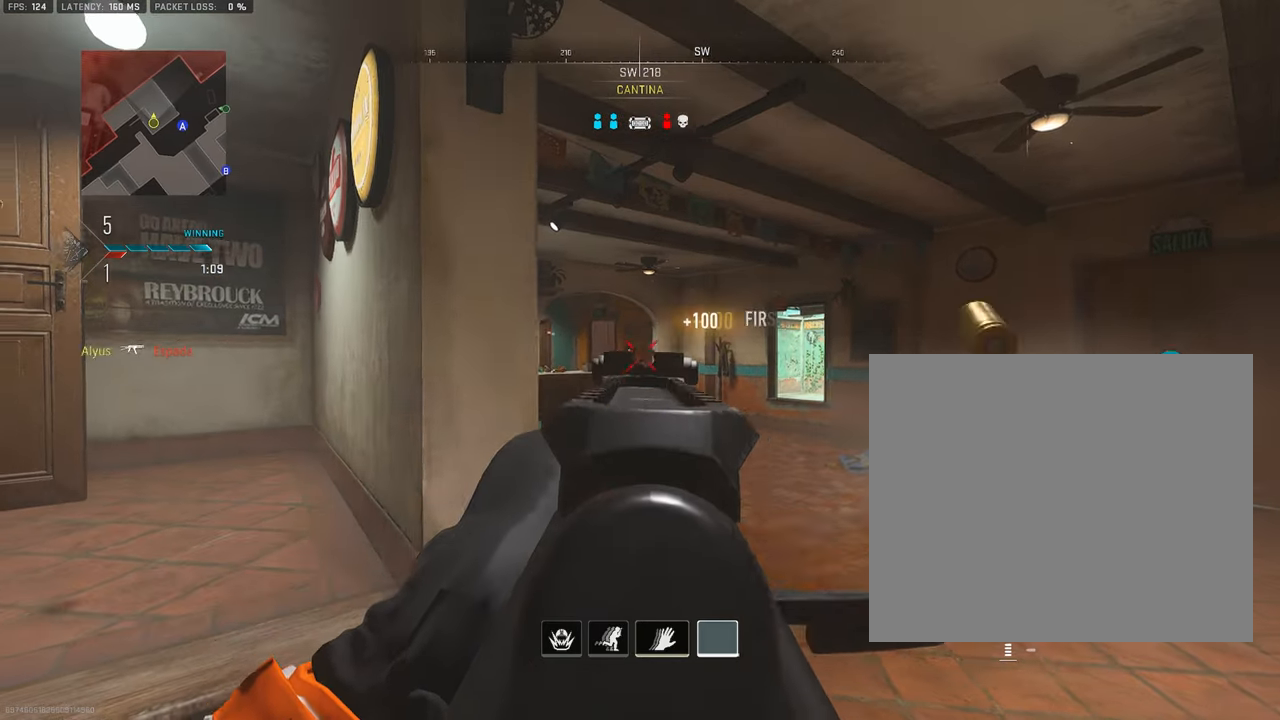
{"buttons": ["R3"], "left_stick": "down-left", "right_stick": "center", "events": [[17, "left_stick", "up"], [150, "right_stick", "down-left"], [183, "L1", "up"], [200, "R1", "up"], [217, "right_stick", "left"], [250, "L3", "down"], [317, "L3", "up"], [383, "left_stick", "down-left"], [417, "R3", "down"], [467, "right_stick", "center"]]}
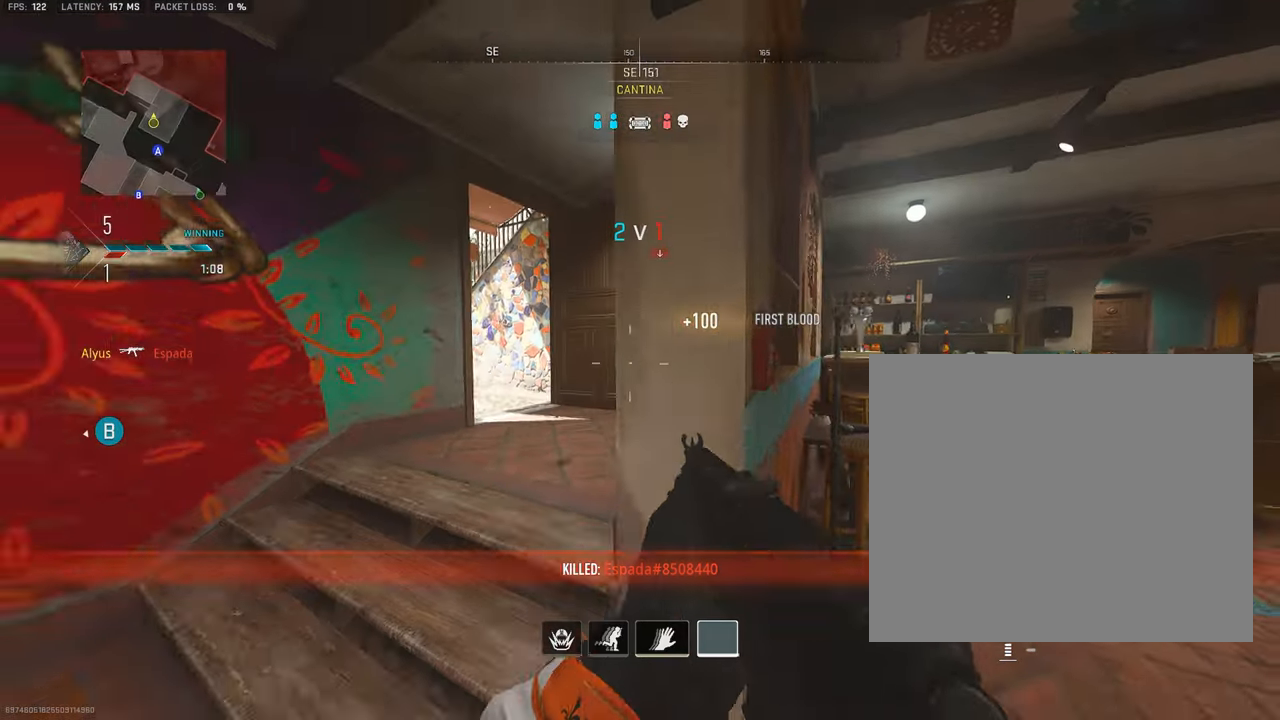
{"buttons": ["L1"], "left_stick": "center", "right_stick": "center", "events": [[50, "left_stick", "left"], [117, "L1", "down"], [167, "right_stick", "up-left"], [233, "left_stick", "right"], [267, "R3", "up"], [500, "left_stick", "center"], [500, "right_stick", "center"]]}
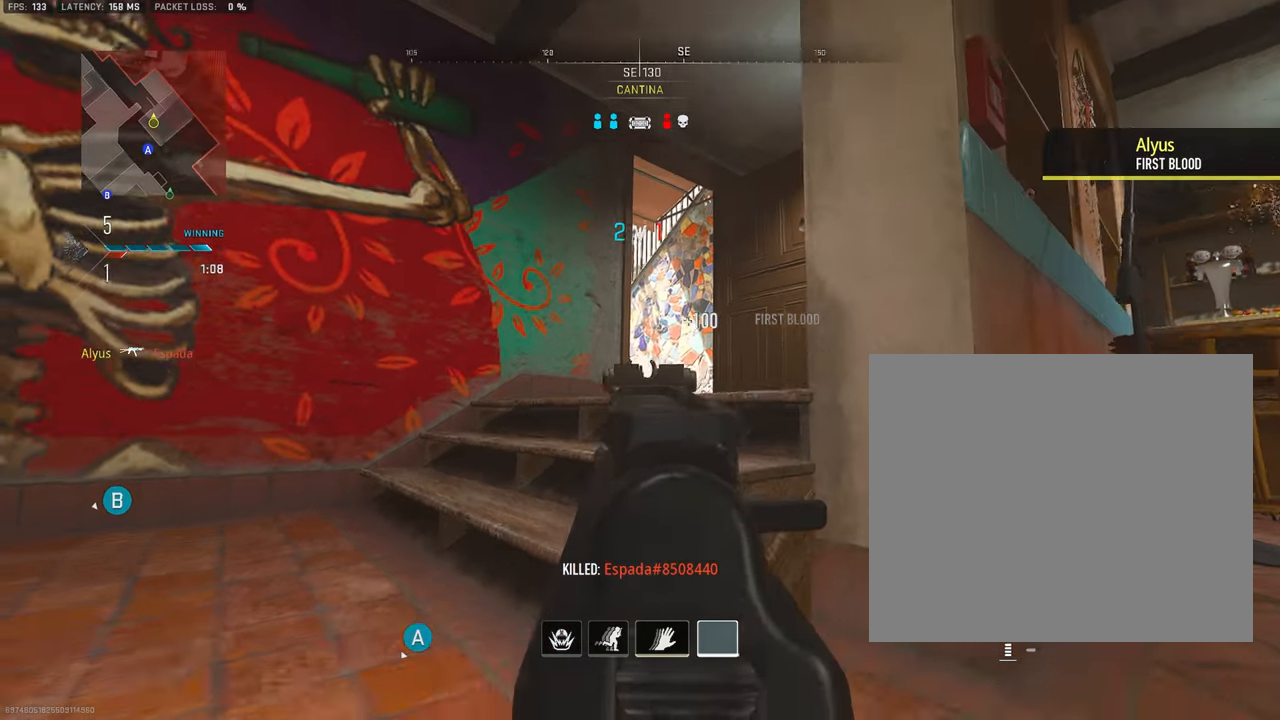
{"buttons": ["L1"], "left_stick": "left", "right_stick": "center", "events": [[200, "left_stick", "up-right"], [317, "left_stick", "center"], [500, "left_stick", "left"]]}
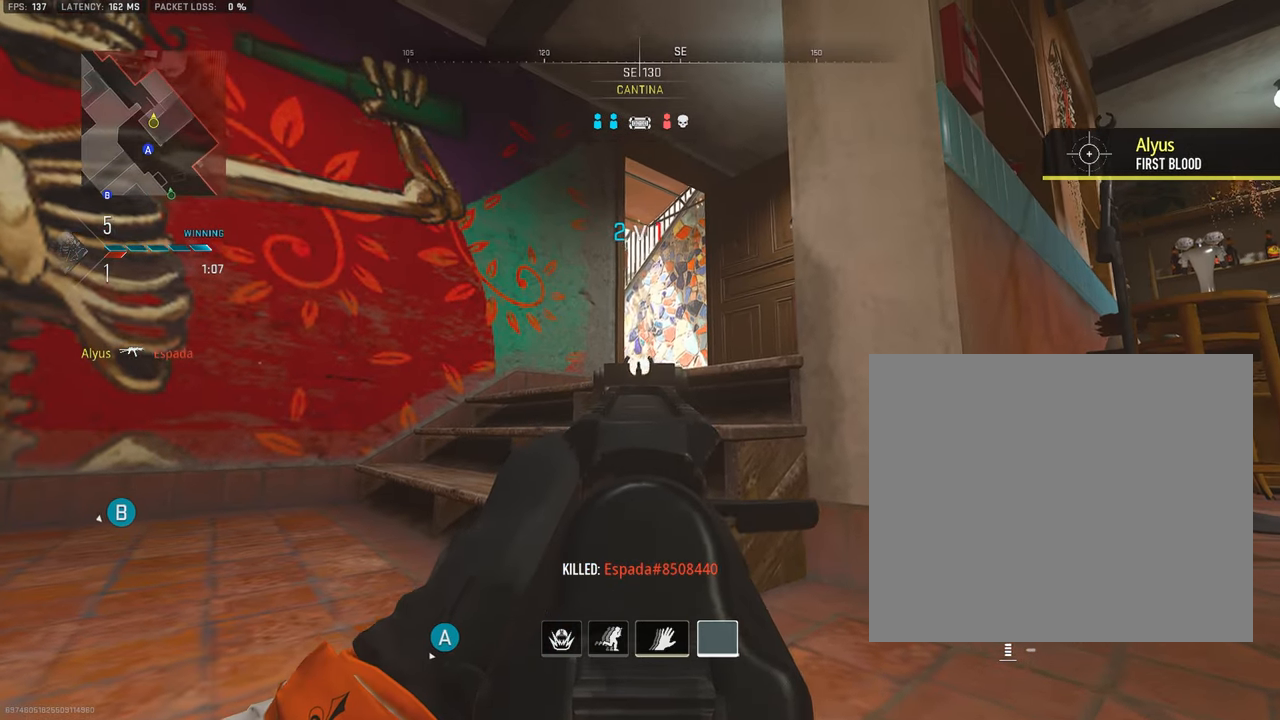
{"buttons": ["L1"], "left_stick": "center", "right_stick": "center", "events": [[133, "left_stick", "center"]]}
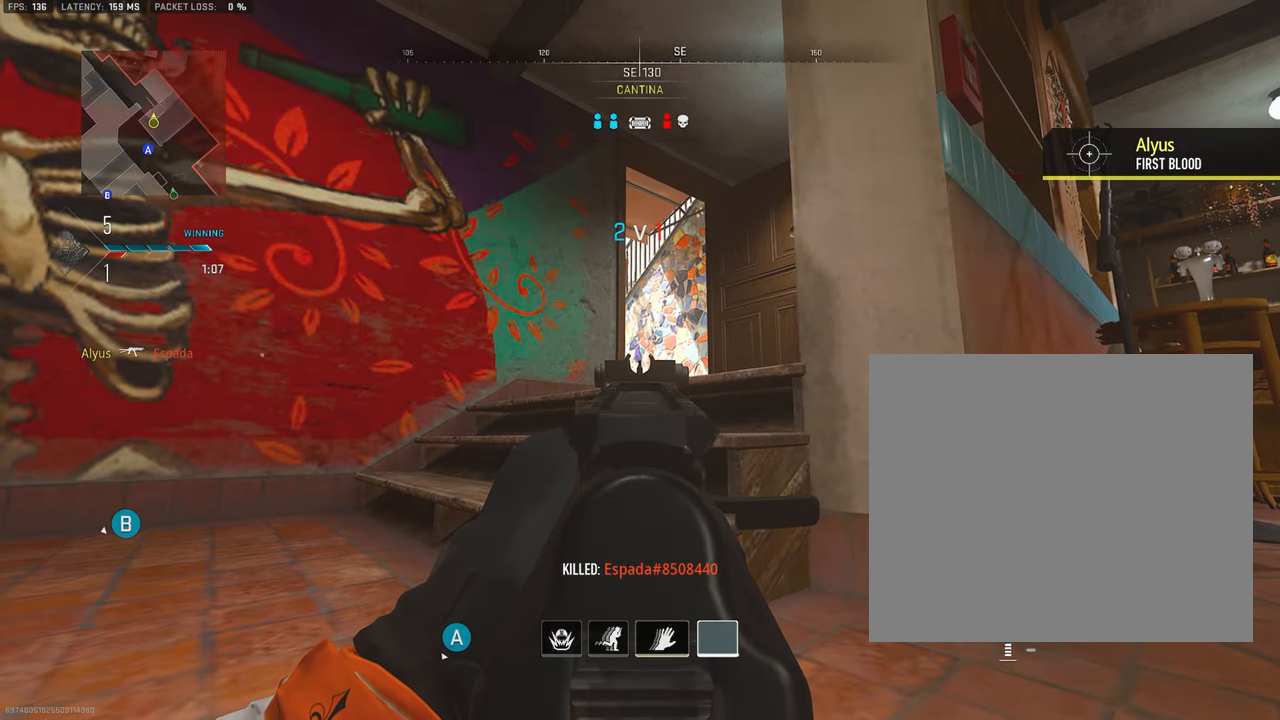
{"buttons": ["L1"], "left_stick": "center", "right_stick": "center", "events": []}
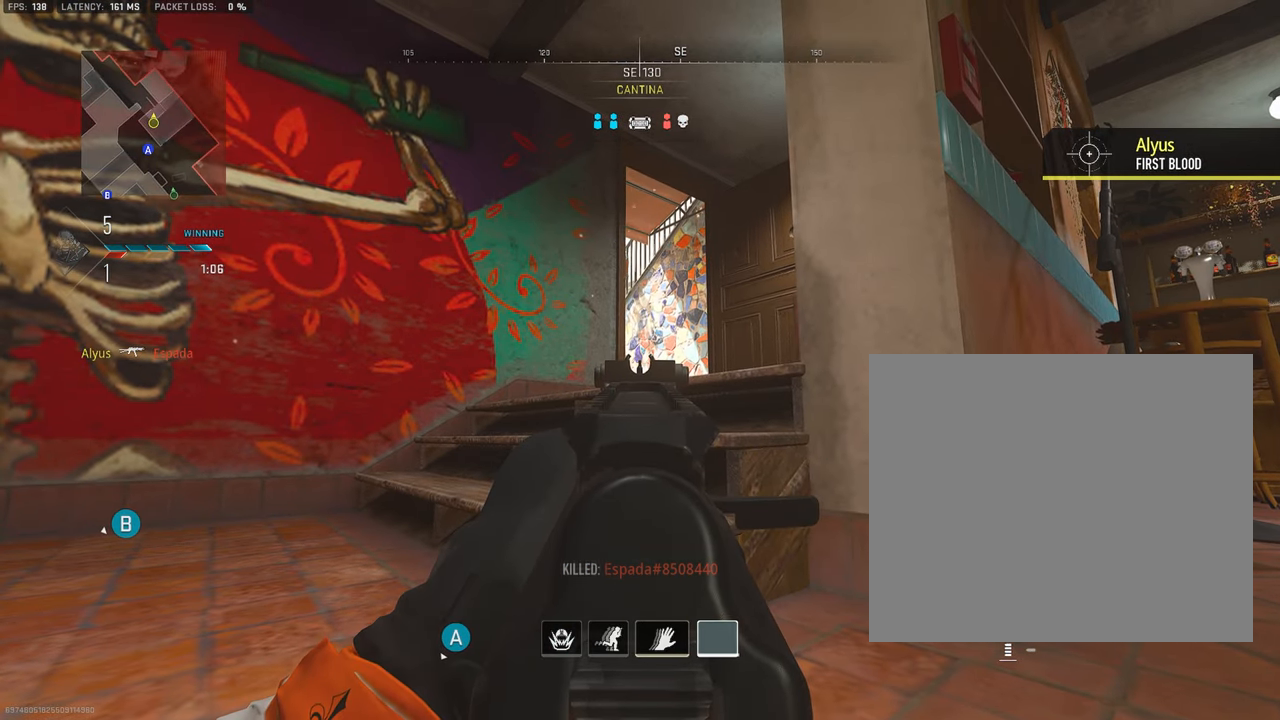
{"buttons": ["L1"], "left_stick": "center", "right_stick": "center", "events": []}
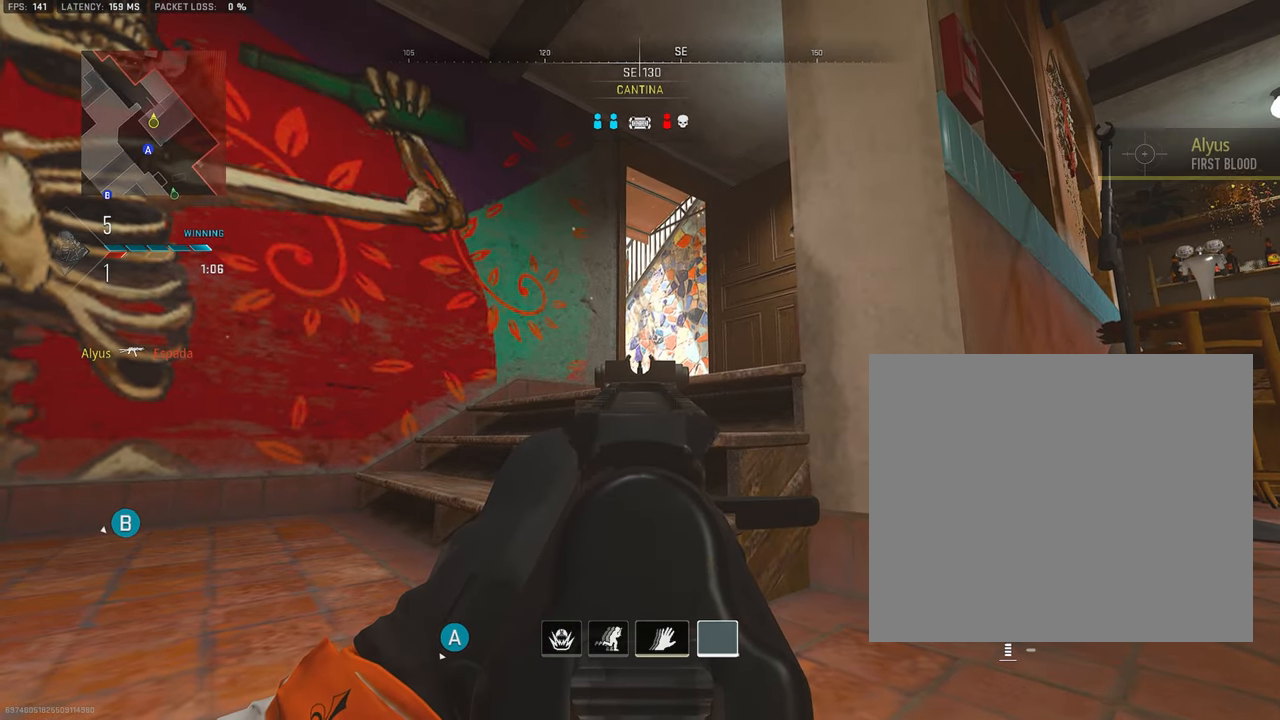
{"buttons": ["L1"], "left_stick": "center", "right_stick": "center", "events": []}
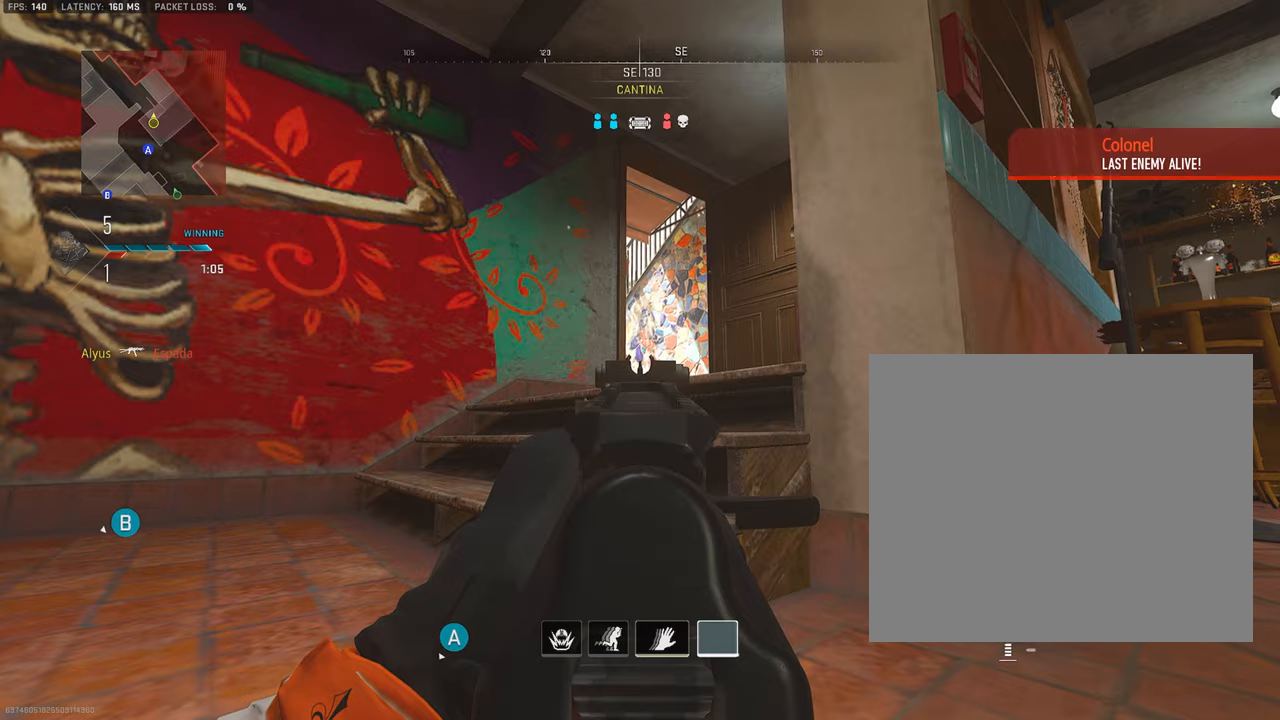
{"buttons": ["L1"], "left_stick": "left", "right_stick": "center", "events": [[400, "left_stick", "left"]]}
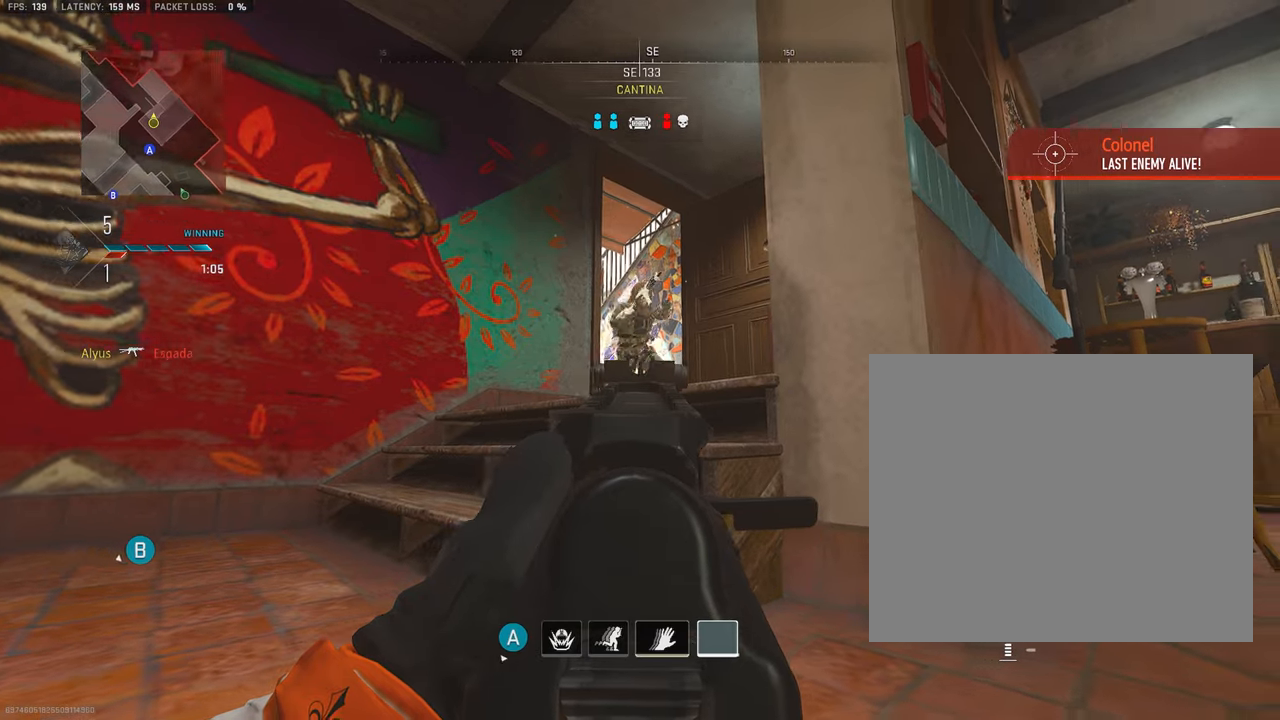
{"buttons": ["L1", "R1"], "left_stick": "left", "right_stick": "down", "events": [[50, "R1", "down"], [50, "left_stick", "center"], [67, "right_stick", "up"], [117, "left_stick", "up-right"], [234, "CROSS", "down"], [234, "right_stick", "center"], [267, "left_stick", "left"], [334, "right_stick", "down-left"], [384, "CROSS", "up"], [417, "right_stick", "down"]]}
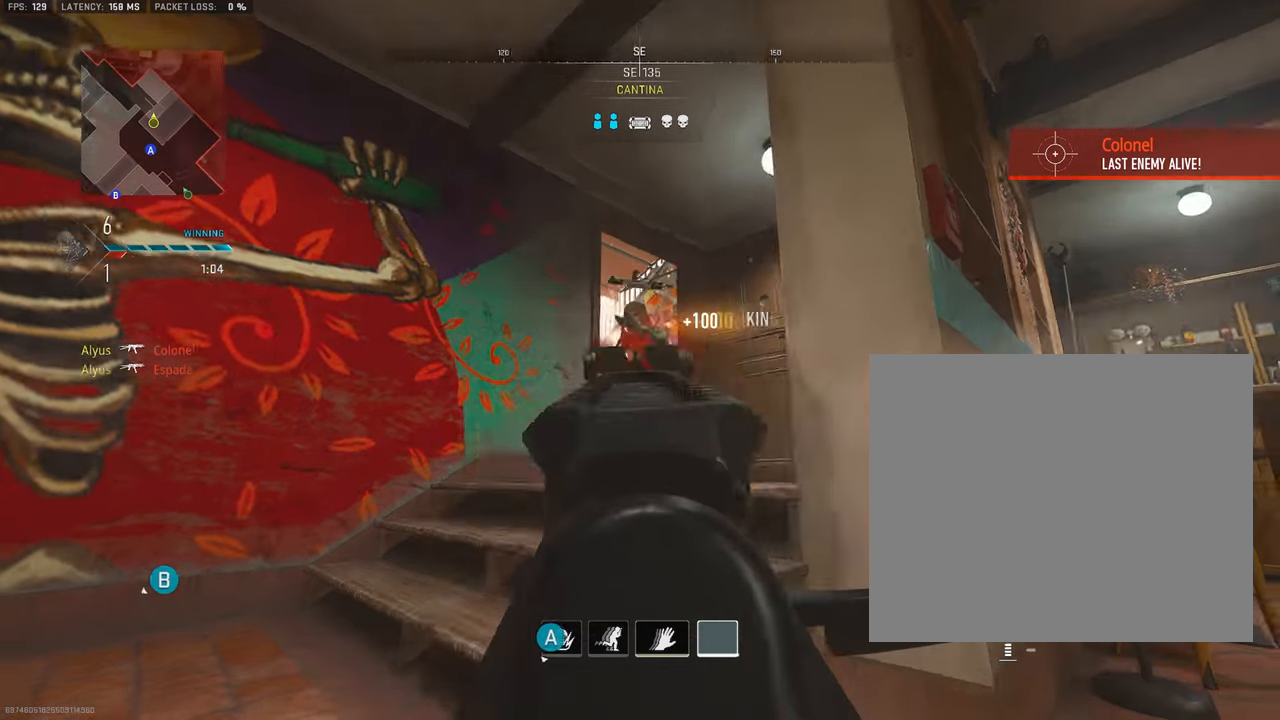
{"buttons": [], "left_stick": "up", "right_stick": "center", "events": [[84, "left_stick", "up"], [100, "L1", "up"], [117, "R1", "up"], [134, "L3", "down"], [217, "TRIANGLE", "down"], [284, "L3", "up"], [300, "TRIANGLE", "up"], [350, "L3", "down"], [467, "right_stick", "center"], [484, "L3", "up"]]}
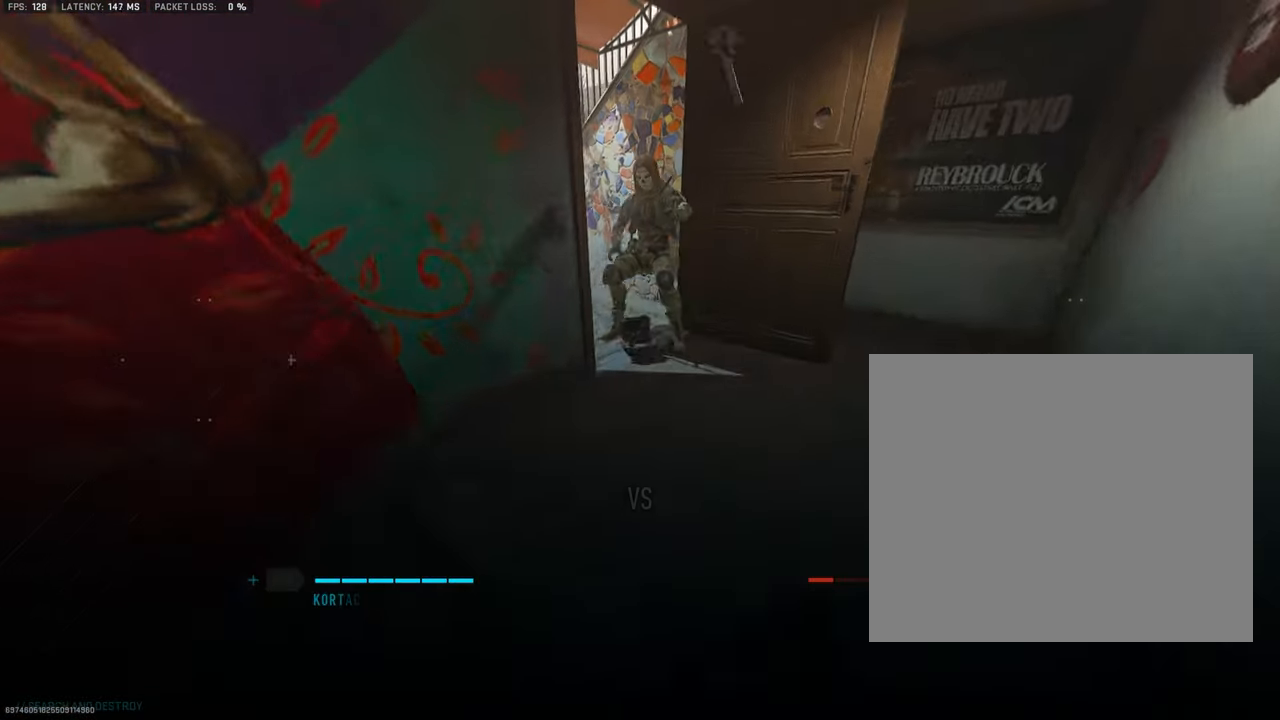
{"buttons": [], "left_stick": "up", "right_stick": "left", "events": [[84, "L3", "down"], [384, "right_stick", "left"], [450, "L3", "up"]]}
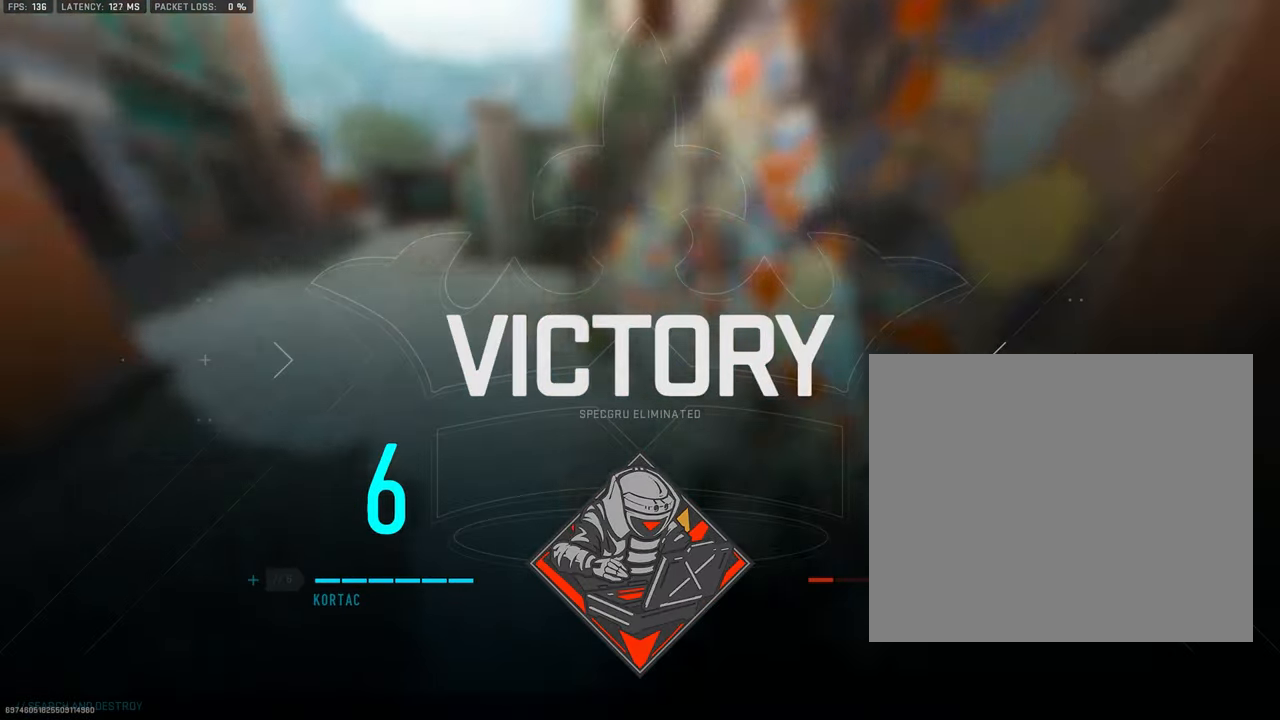
{"buttons": [], "left_stick": "center", "right_stick": "center", "events": [[300, "CROSS", "down"], [417, "right_stick", "center"], [434, "CROSS", "up"], [484, "left_stick", "center"]]}
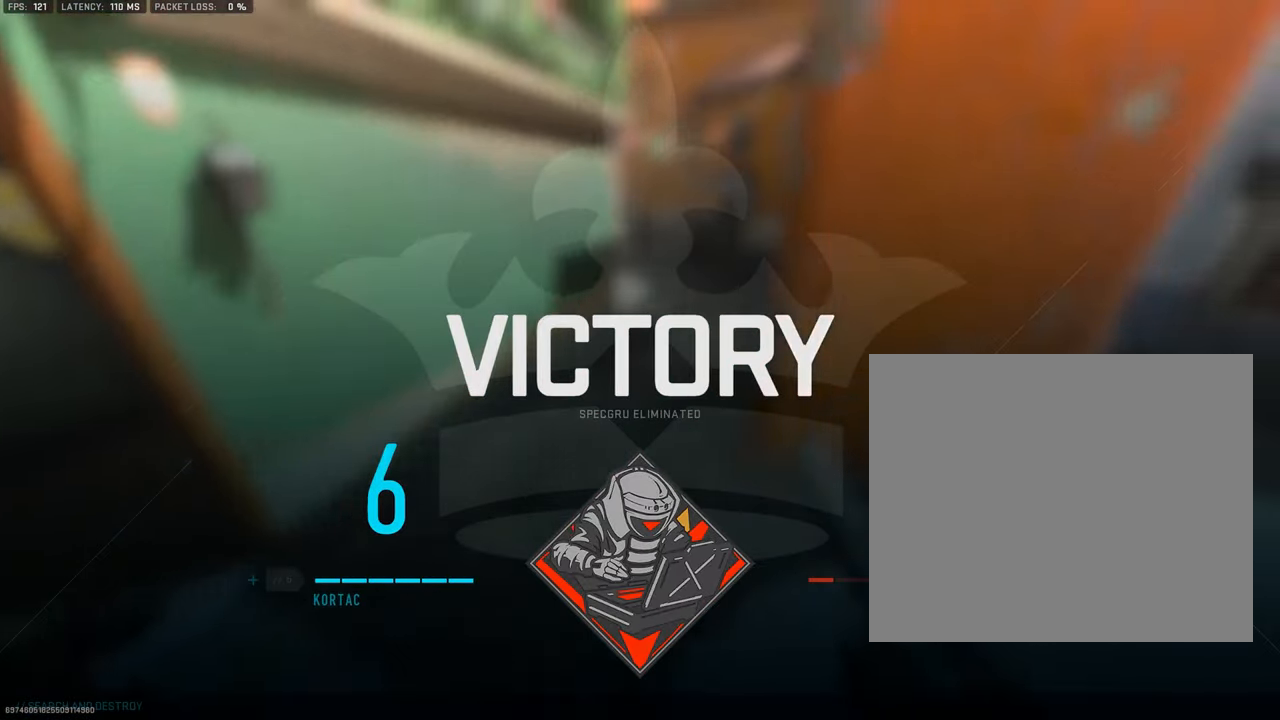
{"buttons": [], "left_stick": "up-left", "right_stick": "center", "events": [[117, "TRIANGLE", "down"], [117, "left_stick", "up-left"], [134, "L3", "down"], [184, "TRIANGLE", "up"], [267, "L3", "up"], [334, "L3", "down"], [467, "L3", "up"]]}
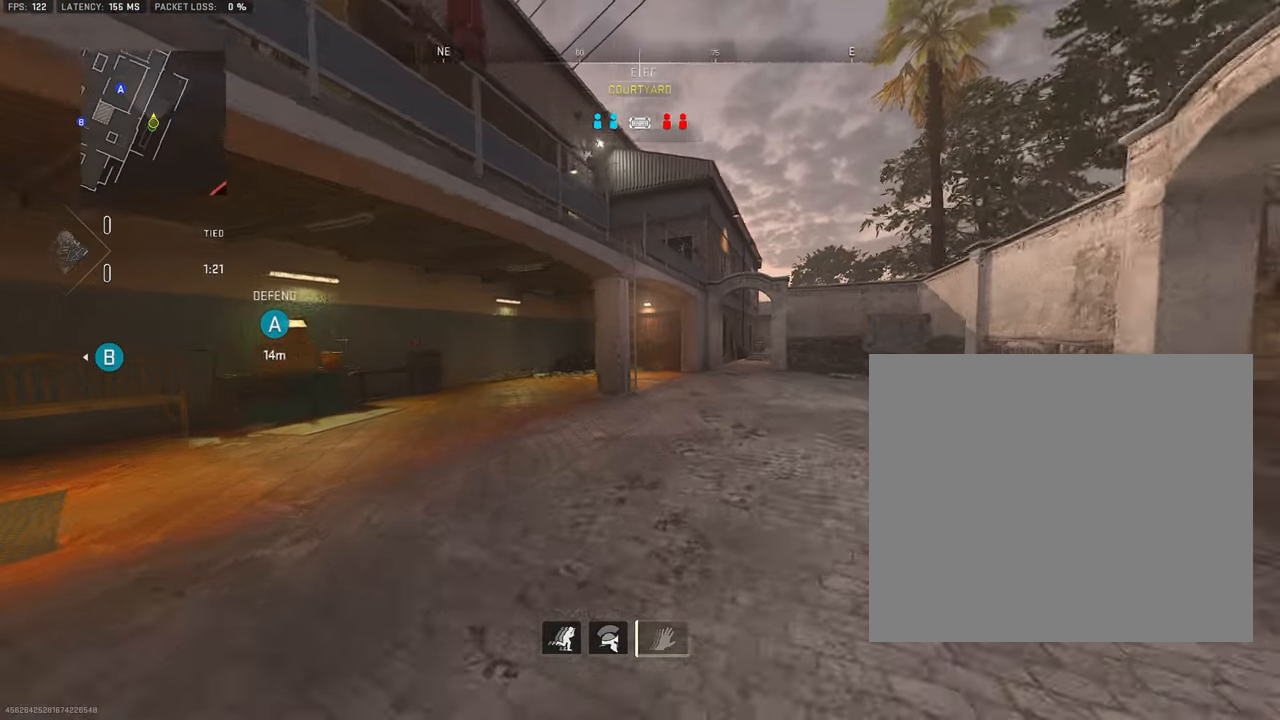
{"buttons": ["L3"], "left_stick": "up-left", "right_stick": "center", "events": [[50, "L3", "down"], [167, "L3", "up"], [250, "L3", "down"], [384, "L3", "up"], [484, "L3", "down"]]}
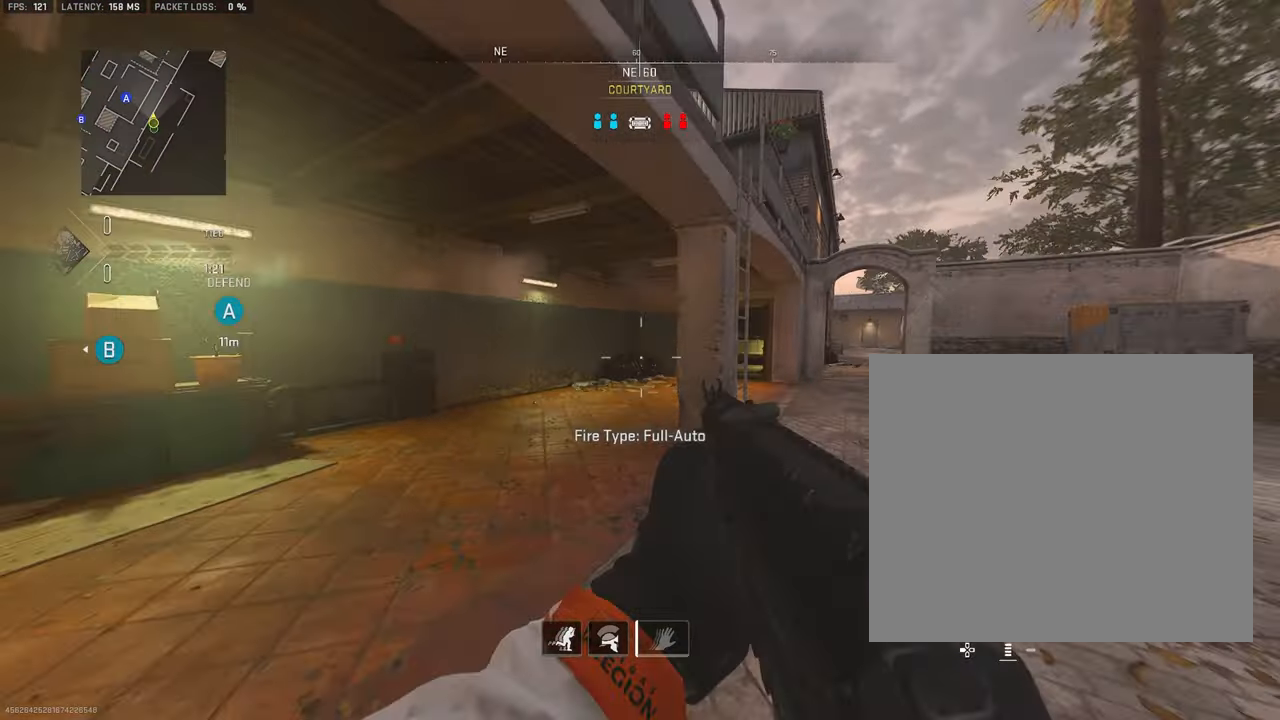
{"buttons": ["CROSS"], "left_stick": "up-left", "right_stick": "center", "events": [[100, "L3", "up"], [200, "L3", "down"], [284, "right_stick", "right"], [450, "CROSS", "down"], [467, "L3", "up"], [500, "right_stick", "center"]]}
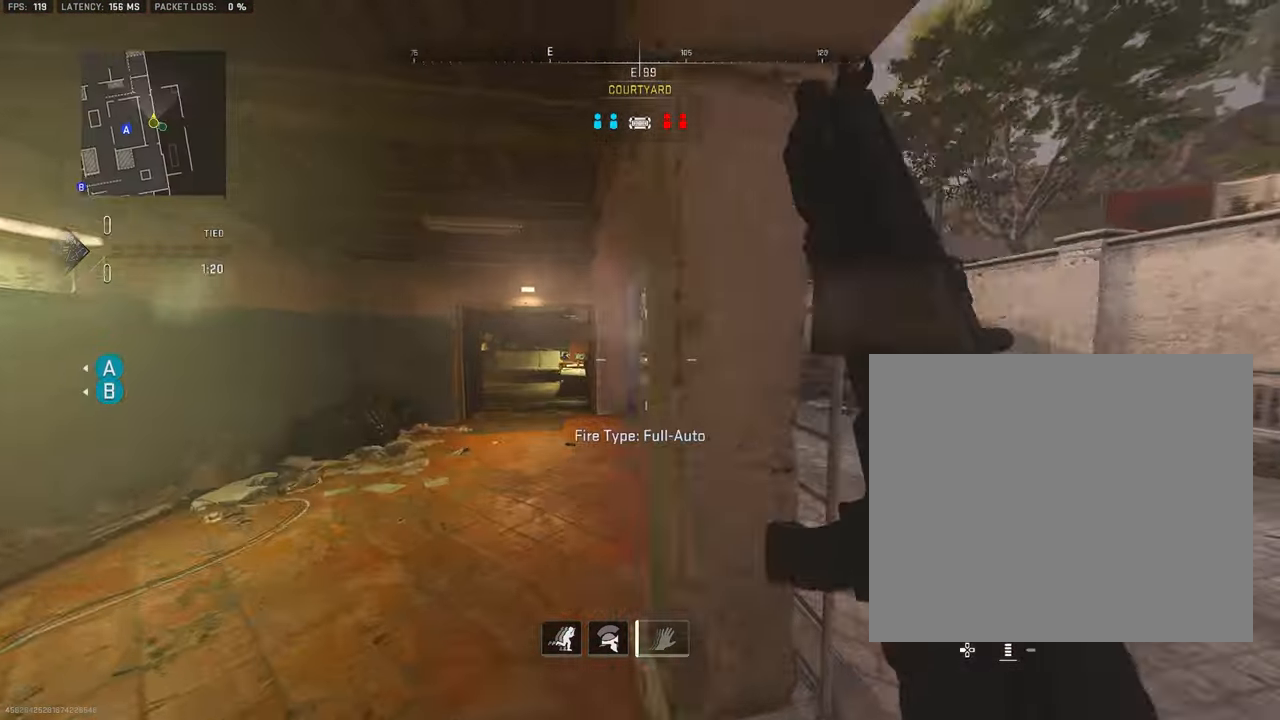
{"buttons": ["L3"], "left_stick": "up-left", "right_stick": "center", "events": [[84, "CROSS", "up"], [500, "L3", "down"]]}
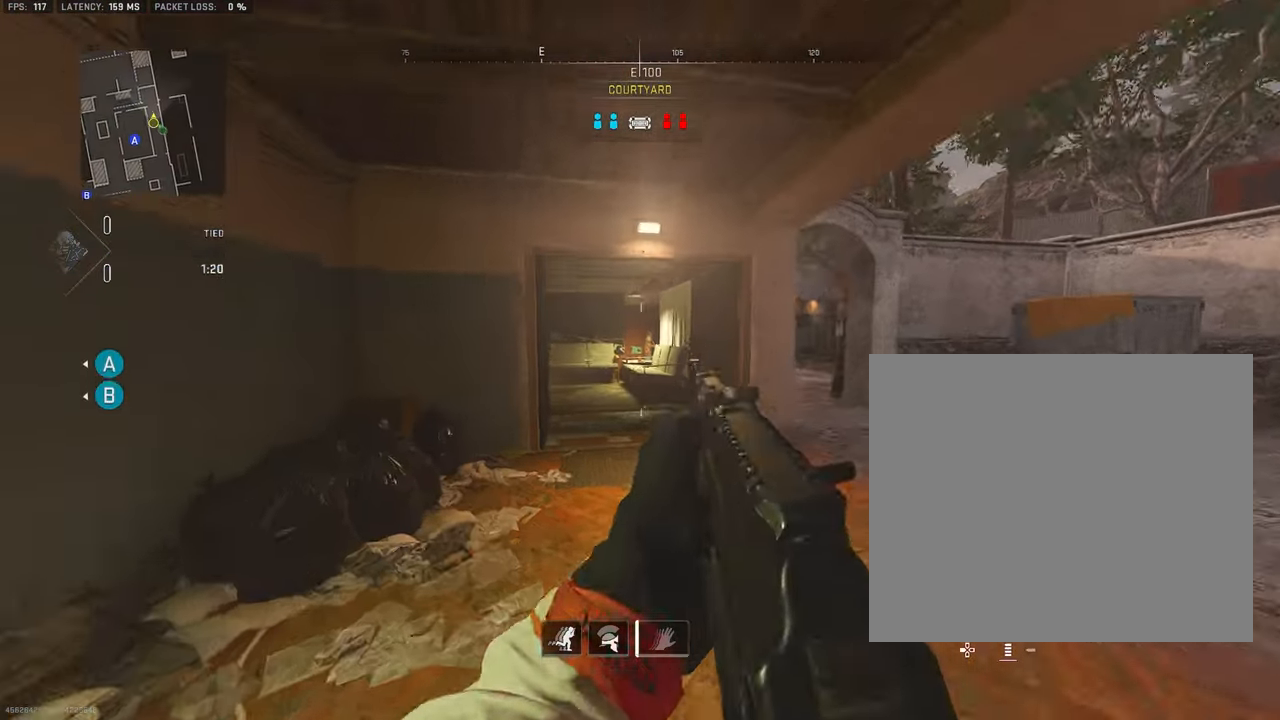
{"buttons": ["L3"], "left_stick": "up-right", "right_stick": "center", "events": [[117, "L3", "up"], [117, "left_stick", "up"], [234, "L3", "down"], [234, "left_stick", "up-right"]]}
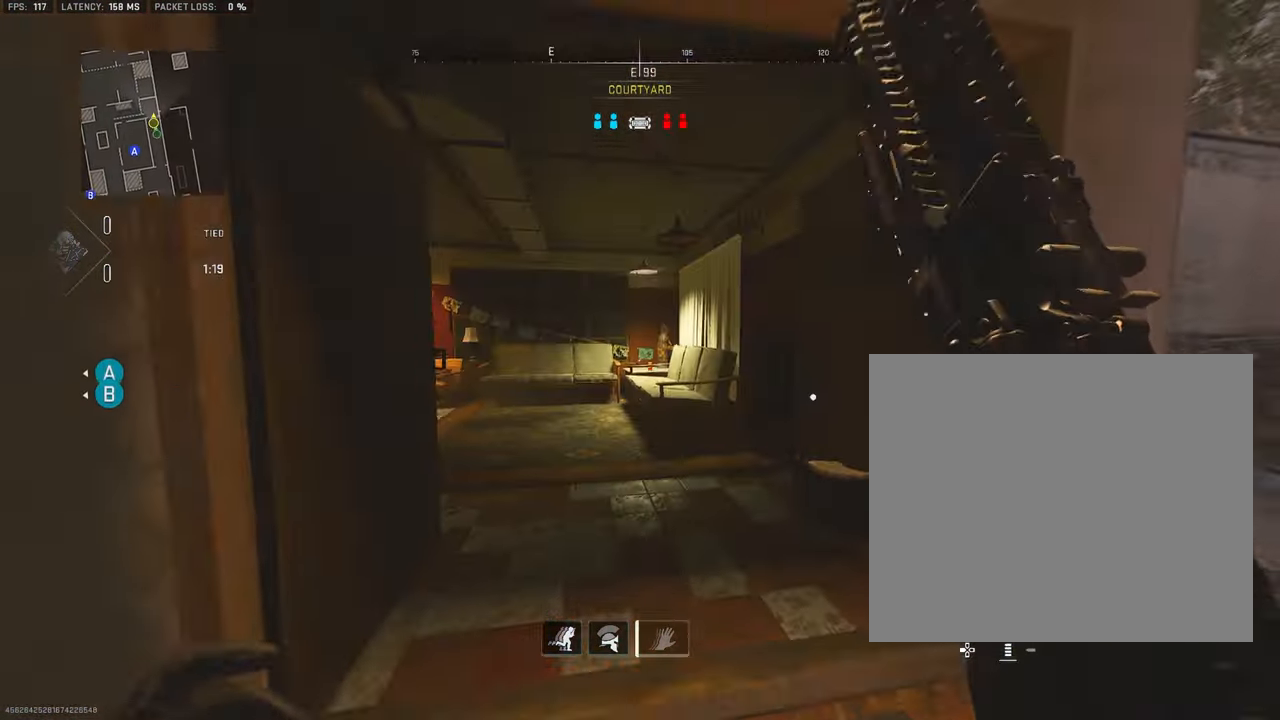
{"buttons": ["L1"], "left_stick": "up-right", "right_stick": "center", "events": [[100, "right_stick", "left"], [250, "L3", "up"], [266, "CROSS", "down"], [283, "L1", "down"], [333, "right_stick", "center"], [383, "CROSS", "up"]]}
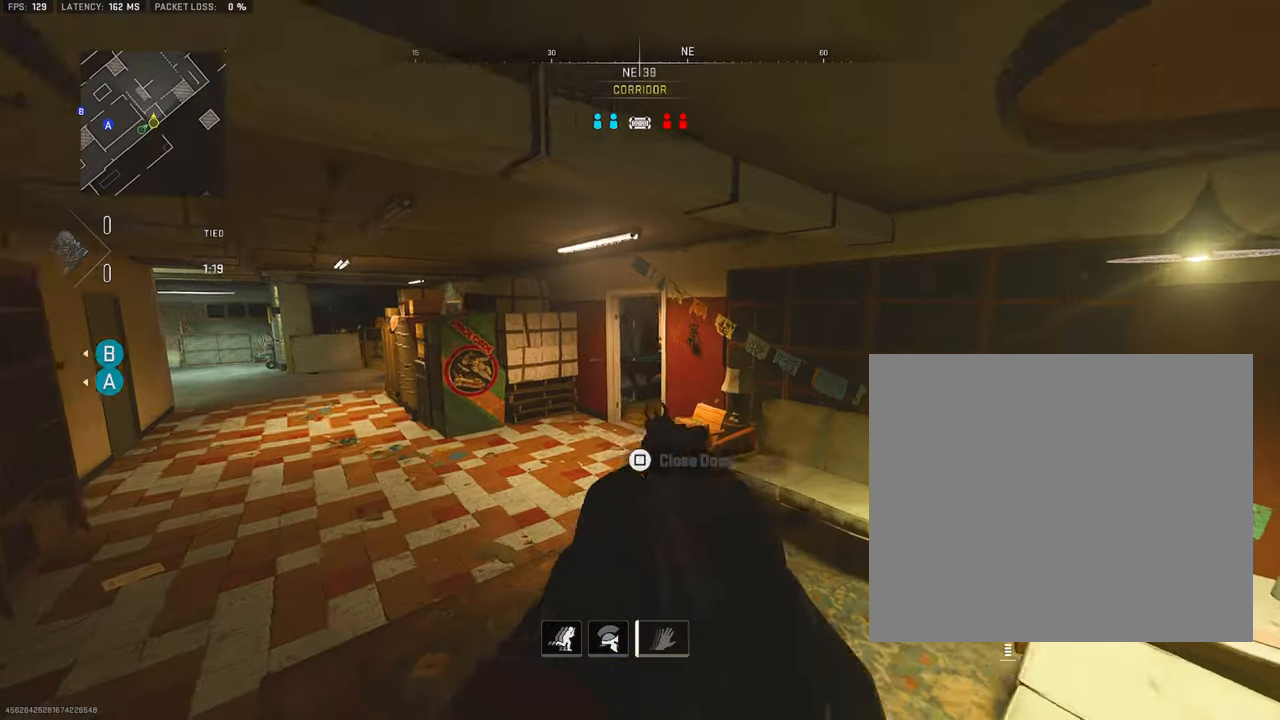
{"buttons": ["L1"], "left_stick": "right", "right_stick": "center", "events": [[83, "right_stick", "left"], [150, "left_stick", "right"], [300, "right_stick", "center"]]}